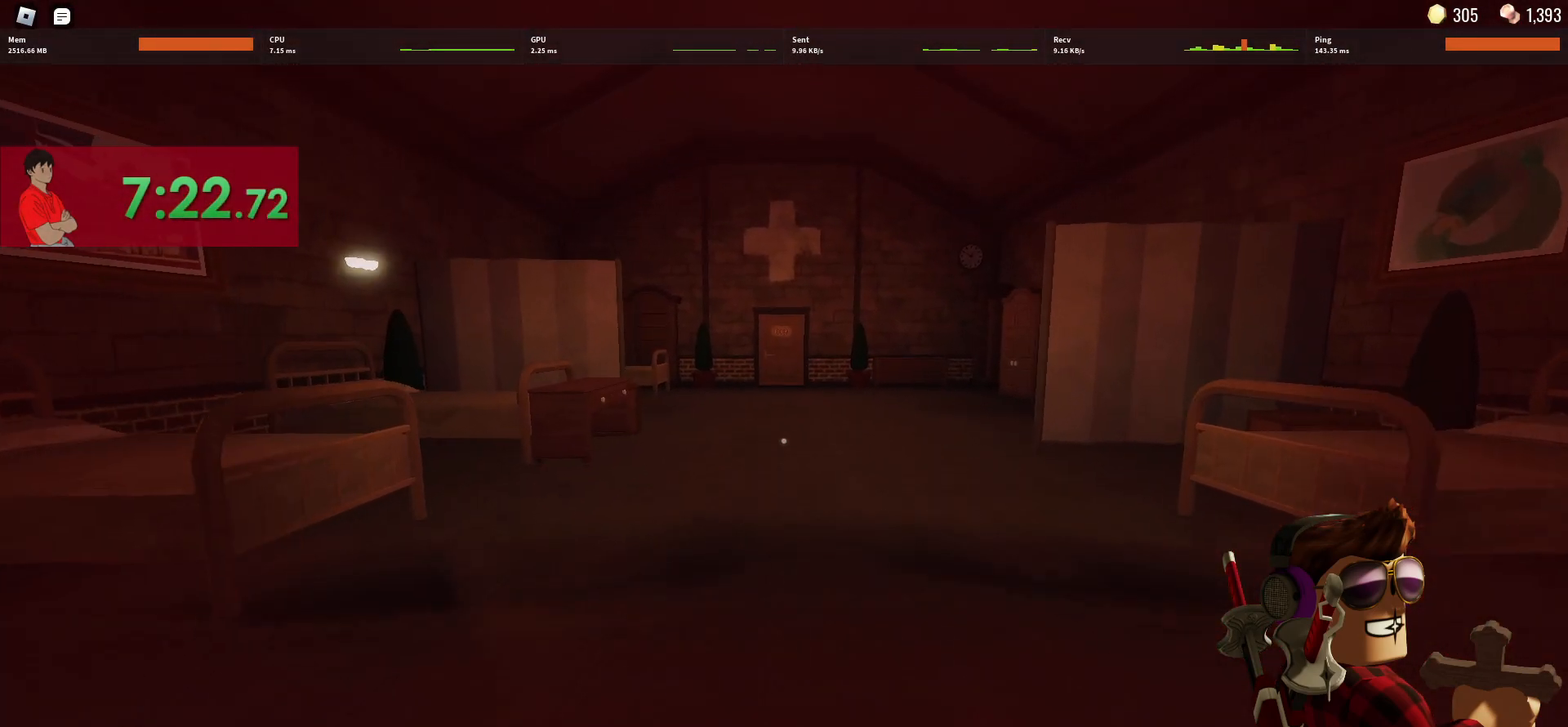
Gameplay with keyboard and mouse; each line is a JSON object with the keys and mouse buttons held at the frame after it. "events" lists presses ("down") and releases ("up") of "1", "2", "3", "4", "5", "a", "alt", "c", "caps_lock", "ctrl", "d", "e", "f", "g", "q", "r", "s", "shift", "space", "t", "tab", "v", "w", "x", "z", "mouse_left", "mouse_wheel" and "mouse_right" between this image and that frame as [ms after this image, input, new state], when the widget could be followed in between. "mouse_left", "mouse_wheel", "mouse_right" = the "left", "wheel", "right" buttons of the "mouse" list. No other keys are recorded. "wheel" means that the mouse wheel is clicked or scrolled. Not read: mouse_move.
{"keys": ["1", "w"], "mouse": [], "events": [[483, "1", "down"]]}
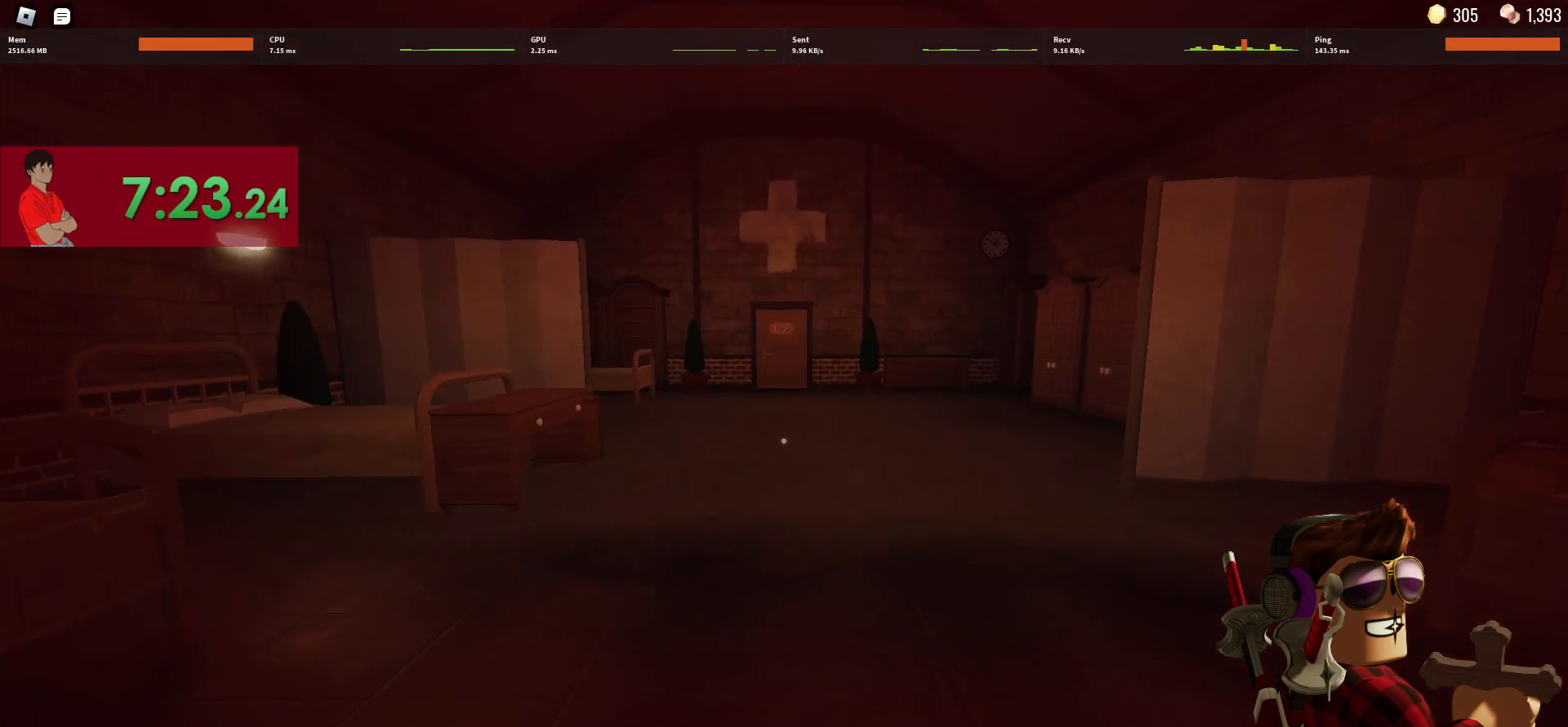
{"keys": ["w"], "mouse": [], "events": [[83, "1", "up"]]}
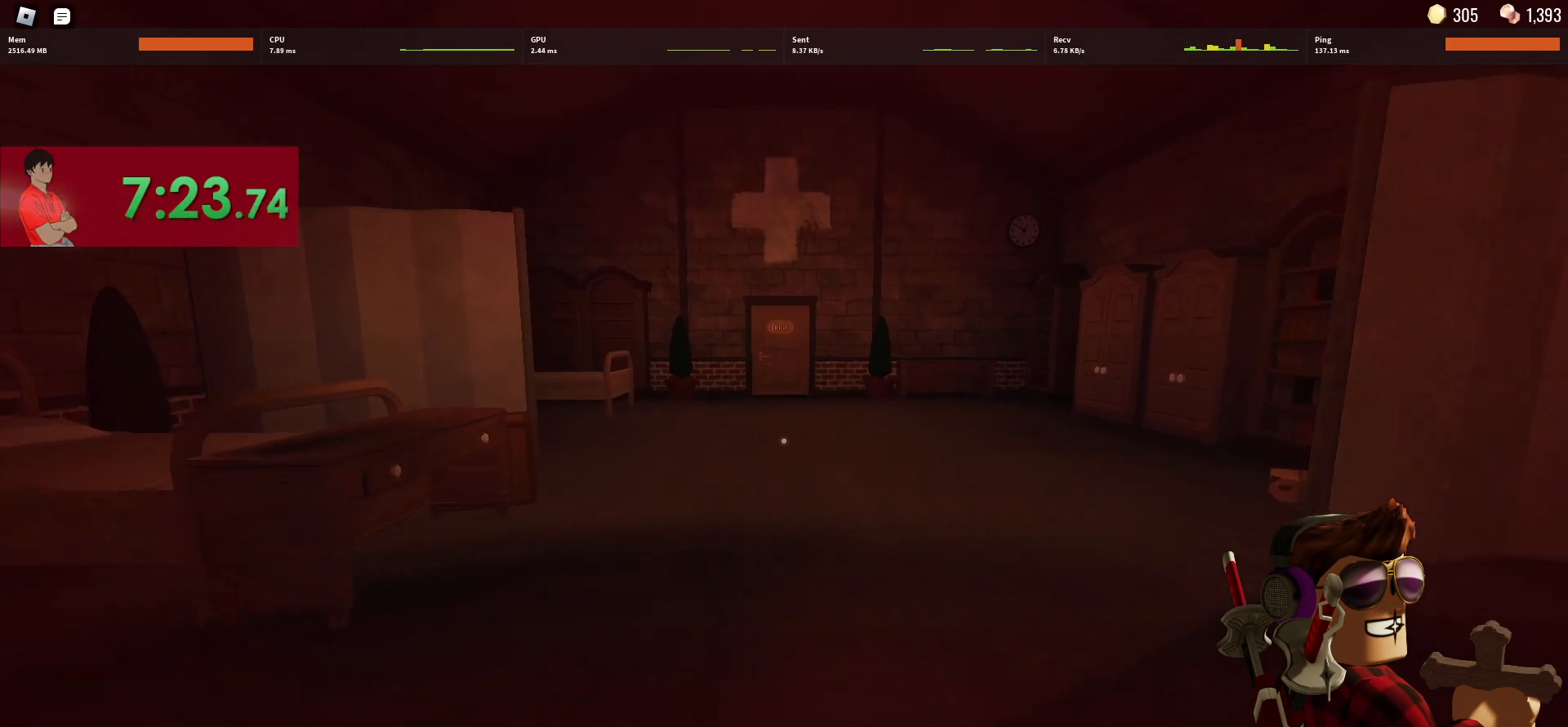
{"keys": ["w"], "mouse": [], "events": [[233, "3", "down"], [333, "3", "up"]]}
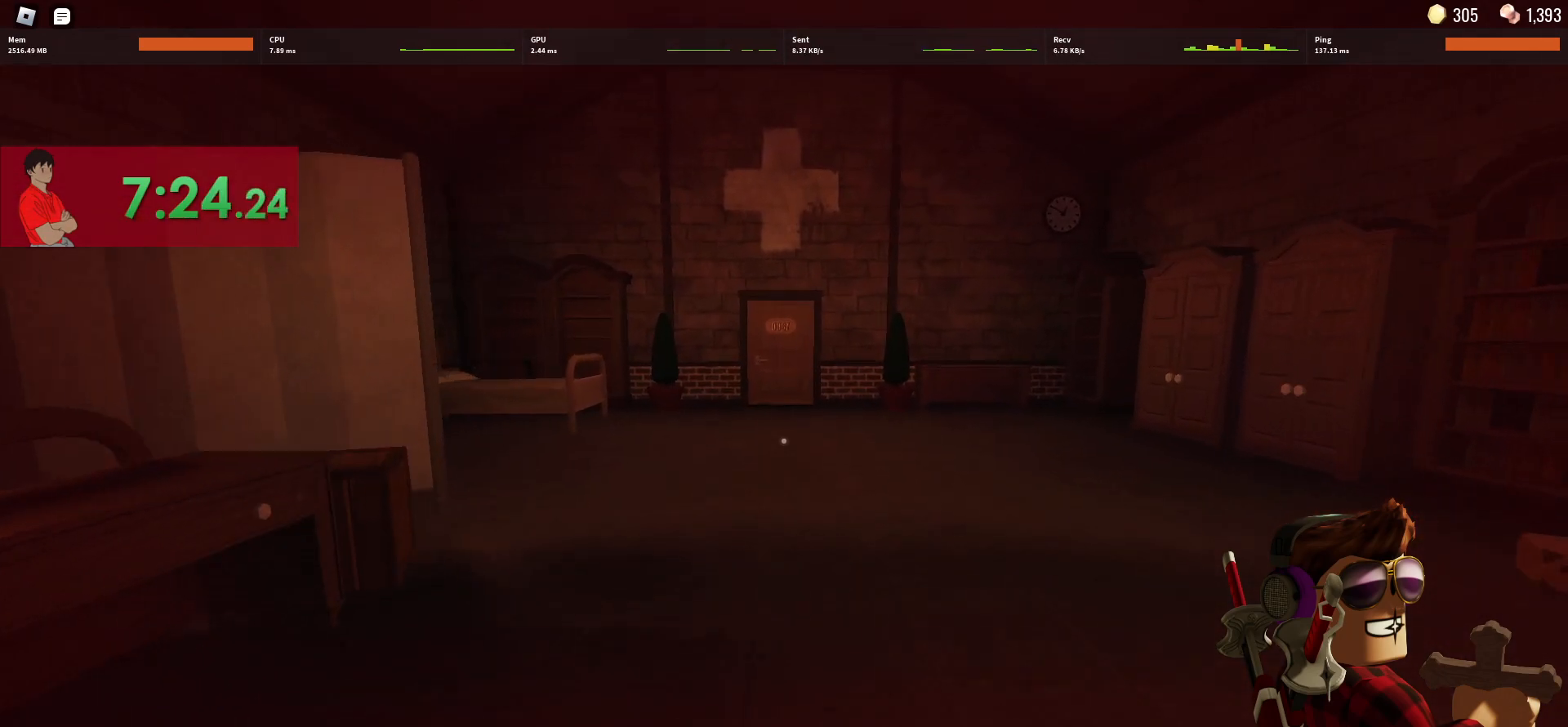
{"keys": ["w"], "mouse": [], "events": [[300, "4", "down"], [400, "4", "up"]]}
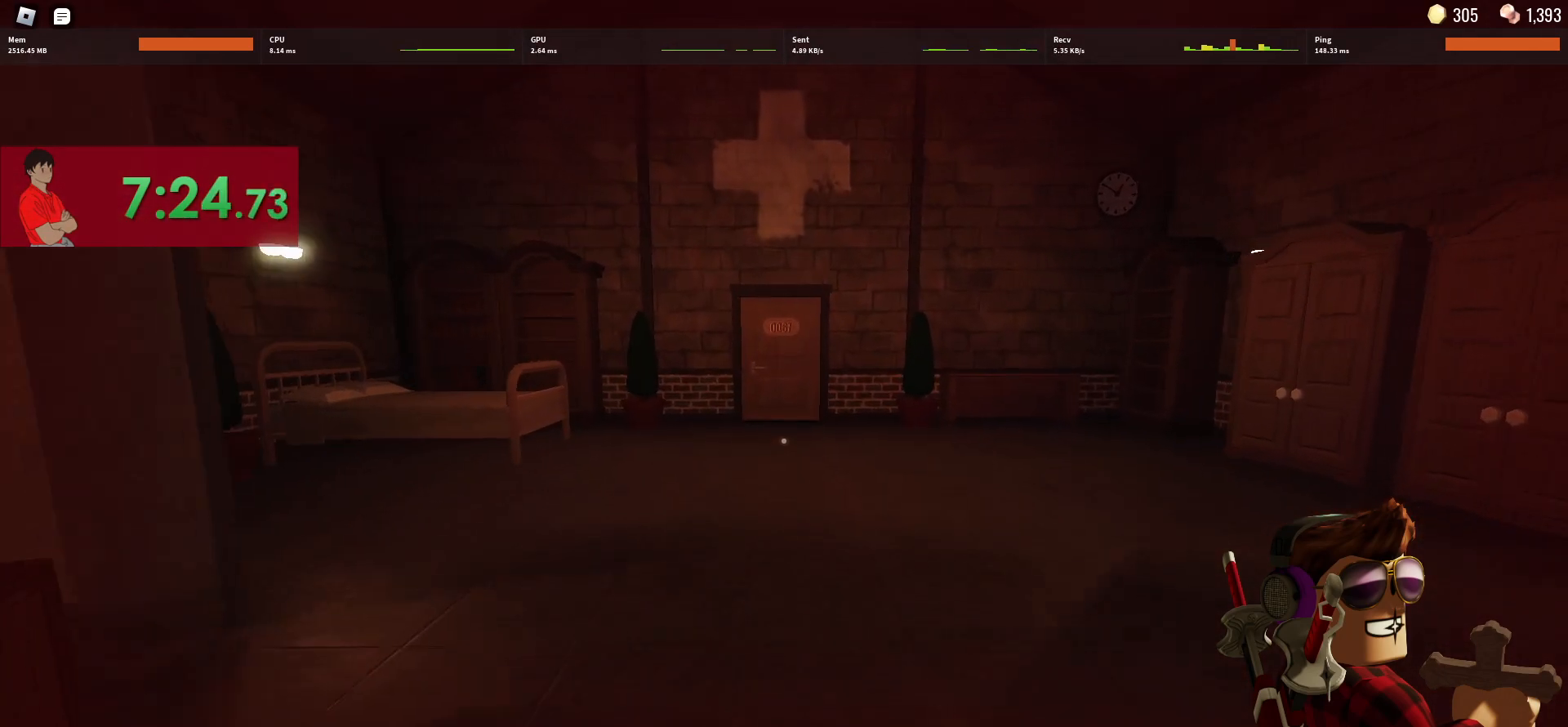
{"keys": ["w"], "mouse": [], "events": [[217, "3", "down"], [317, "3", "up"]]}
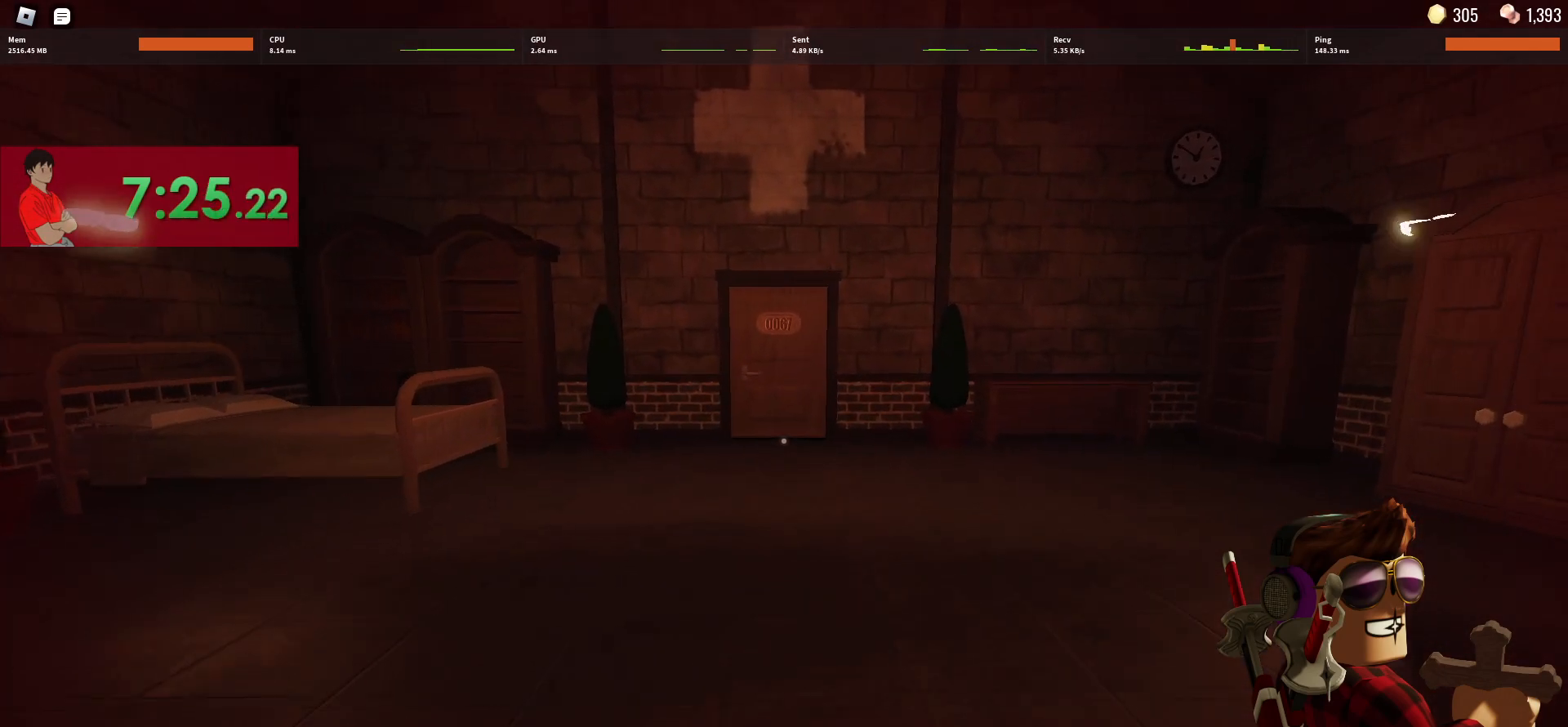
{"keys": ["w"], "mouse": [], "events": [[150, "3", "down"], [233, "3", "up"]]}
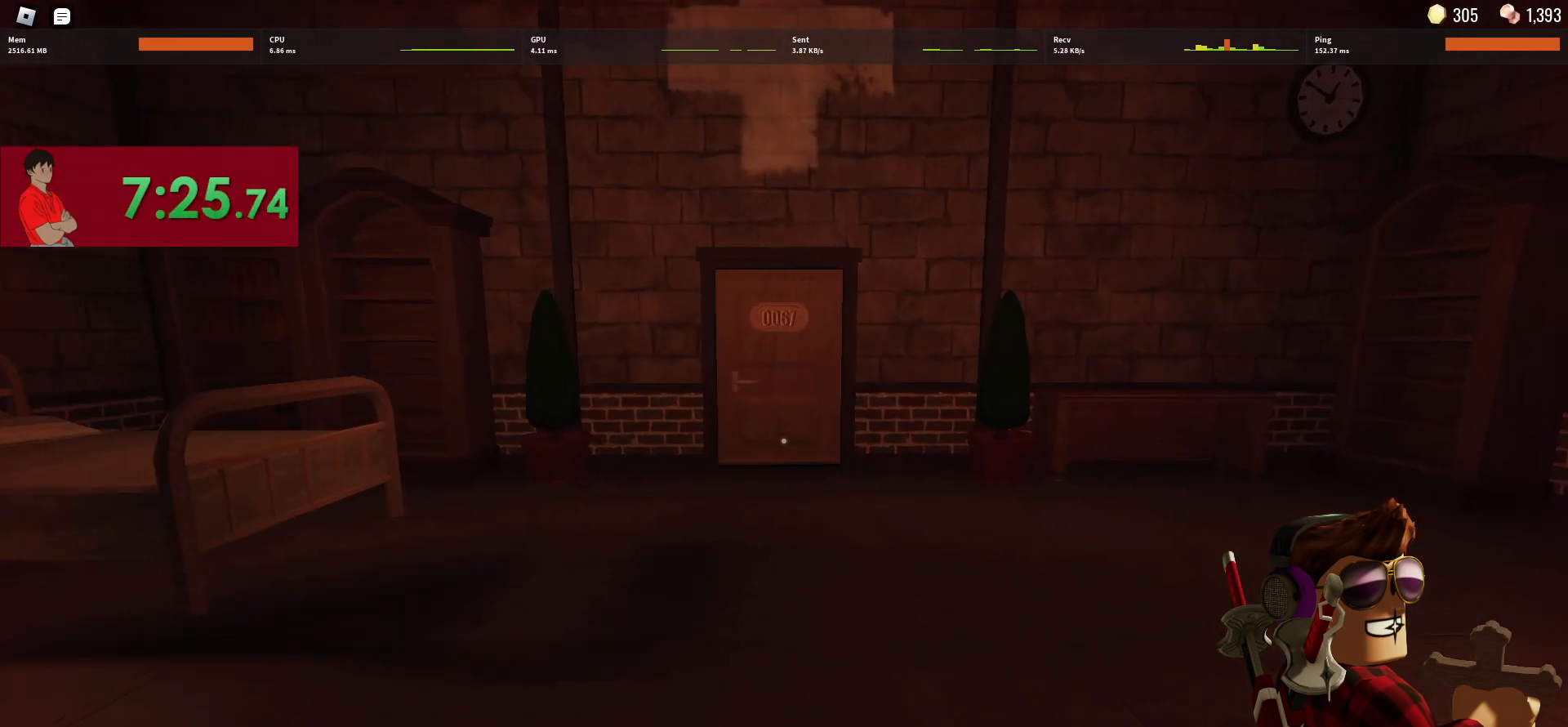
{"keys": ["w"], "mouse": [], "events": []}
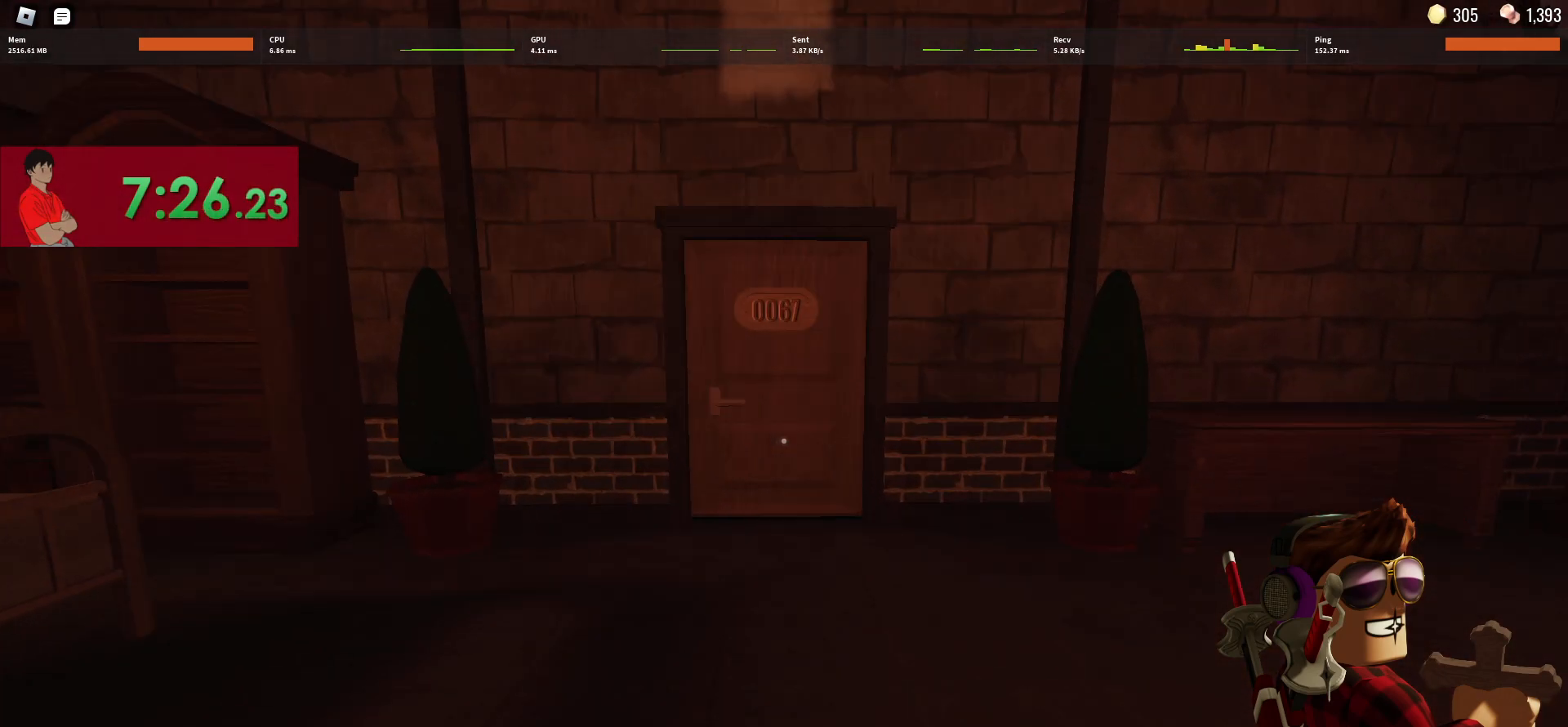
{"keys": ["w"], "mouse": [], "events": []}
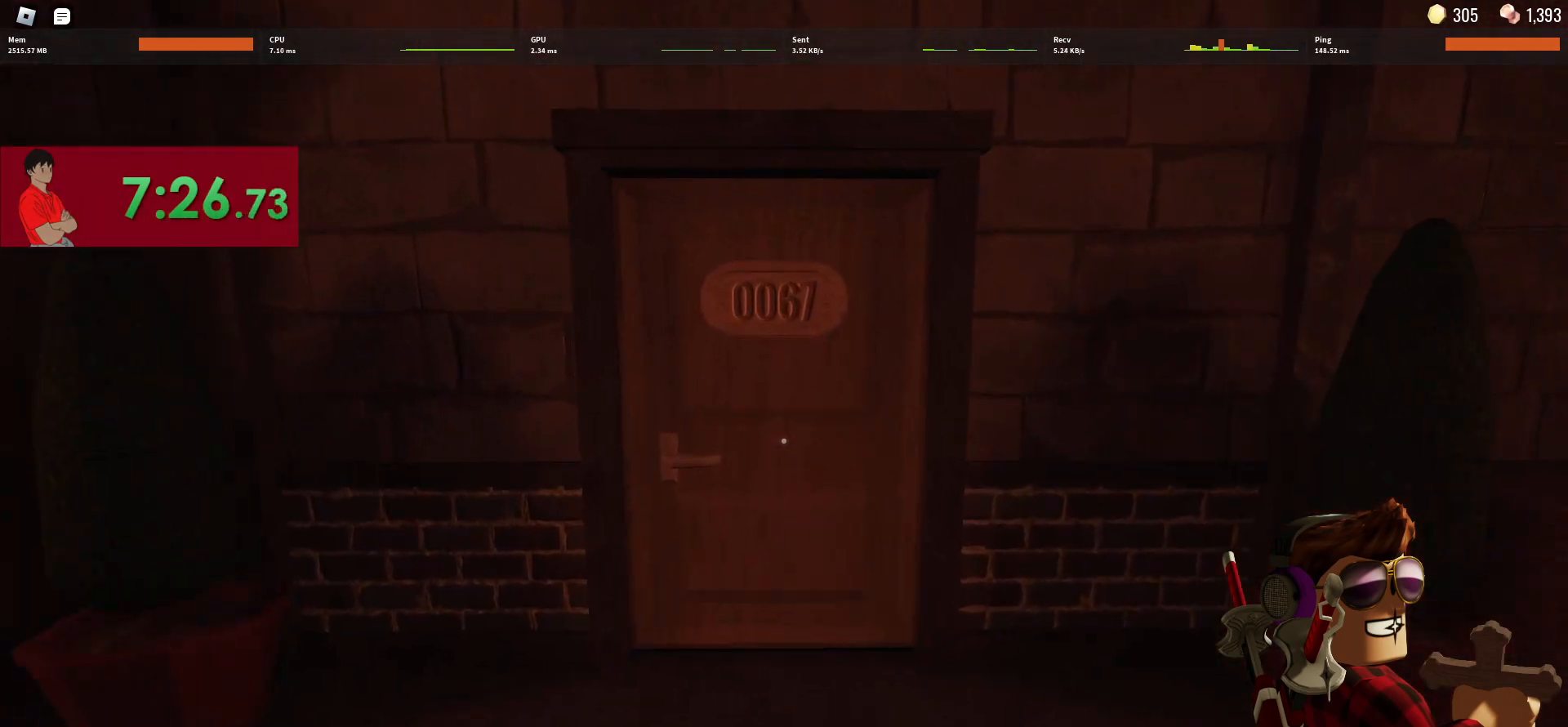
{"keys": ["w"], "mouse": [], "events": []}
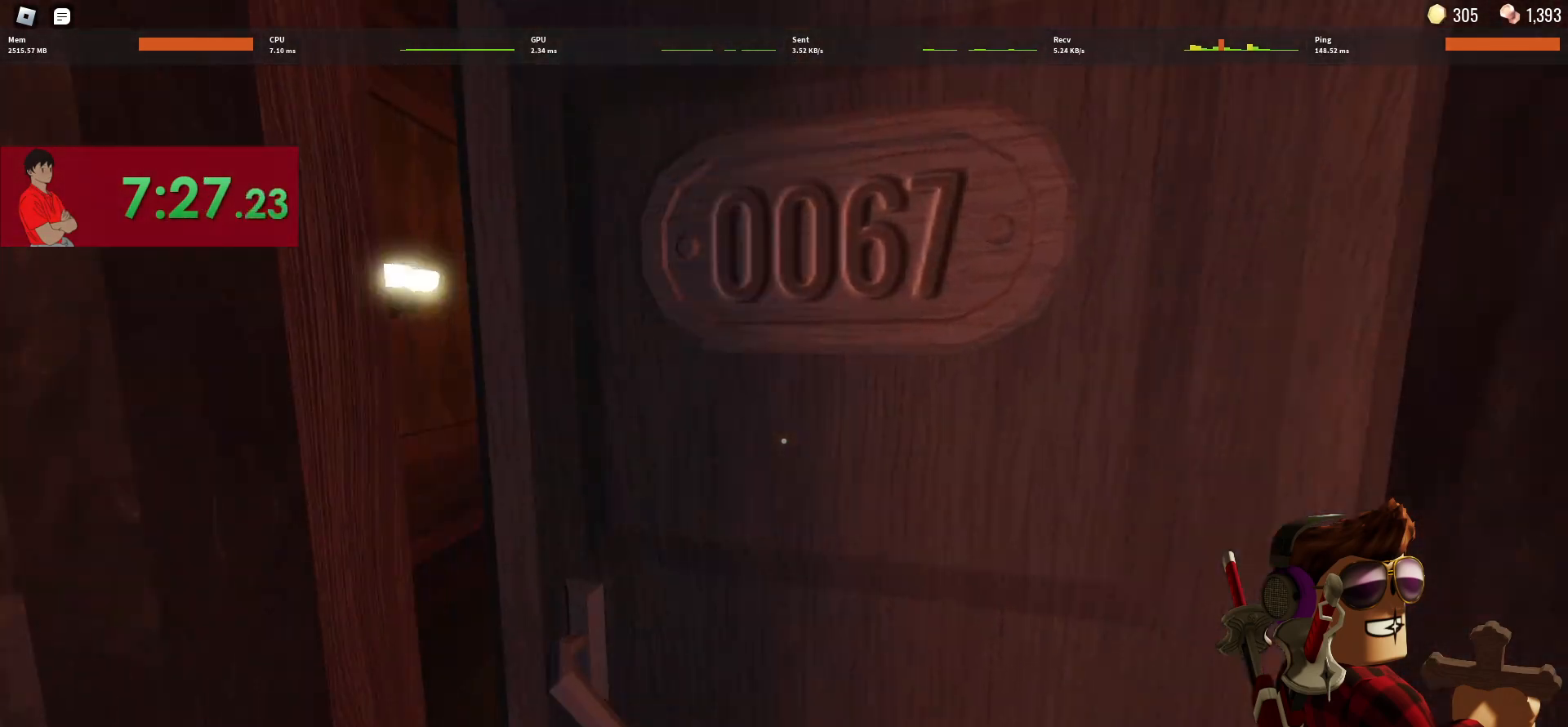
{"keys": ["w"], "mouse": [], "events": []}
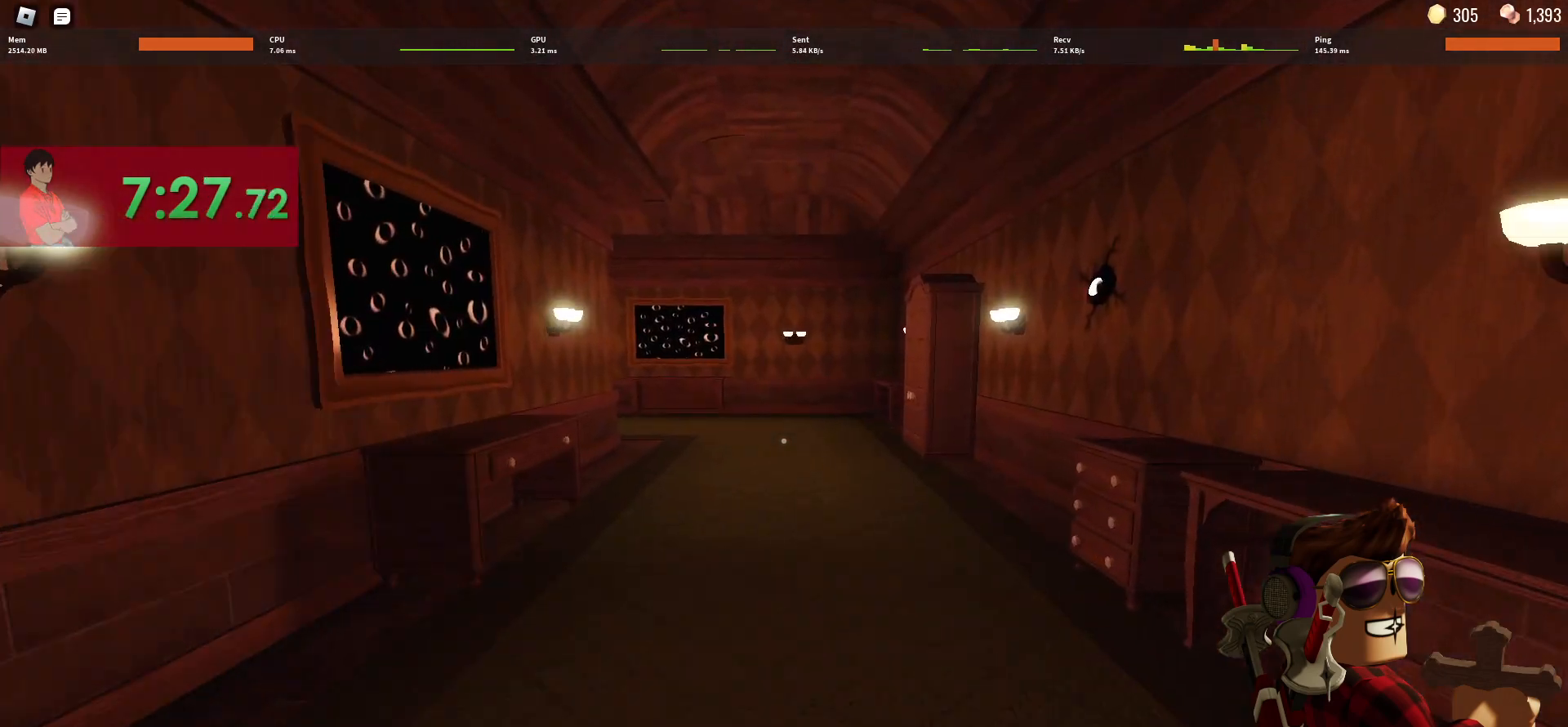
{"keys": ["w"], "mouse": [], "events": []}
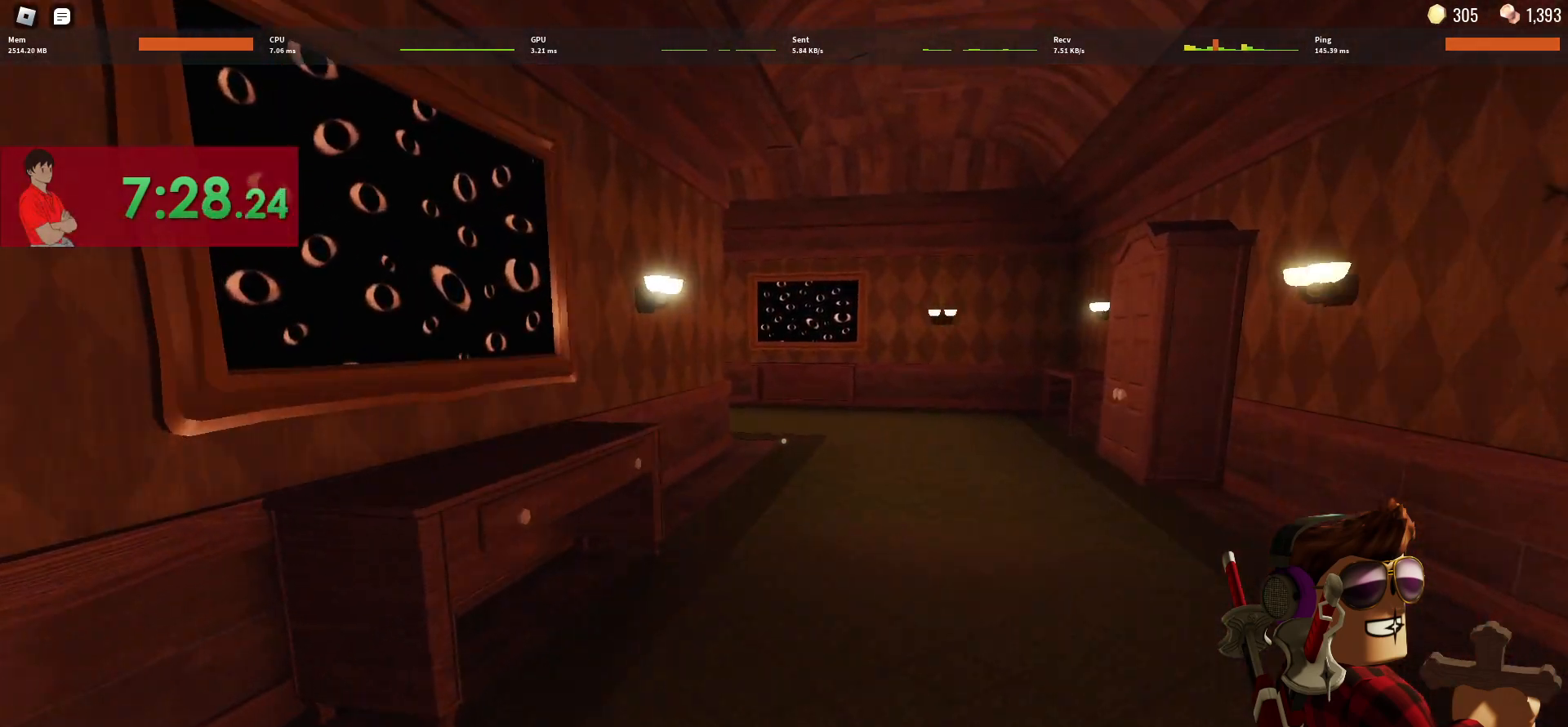
{"keys": ["w"], "mouse": [], "events": []}
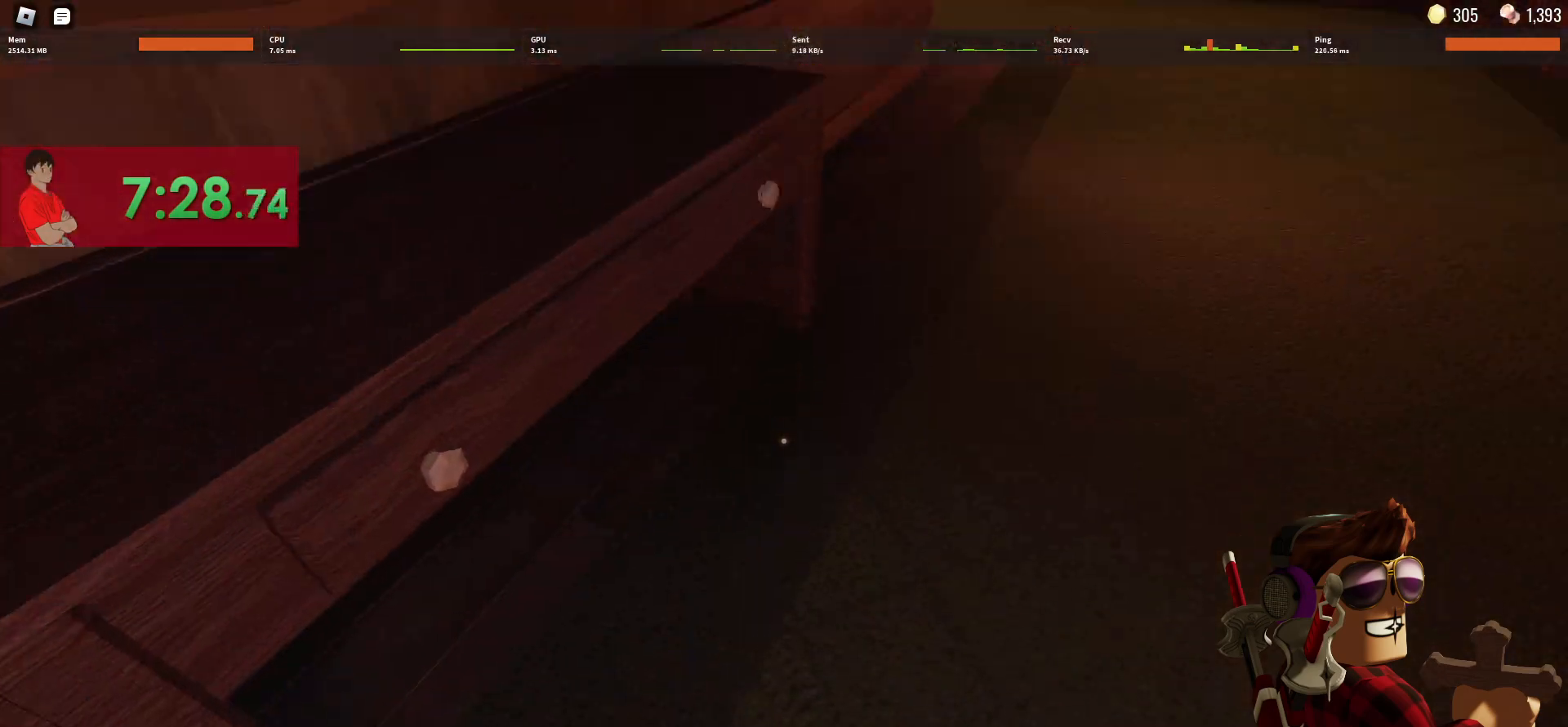
{"keys": ["w"], "mouse": [], "events": [[17, "e", "down"], [67, "e", "up"], [167, "e", "down"], [200, "e", "up"], [300, "e", "down"], [350, "e", "up"], [433, "e", "down"], [483, "e", "up"]]}
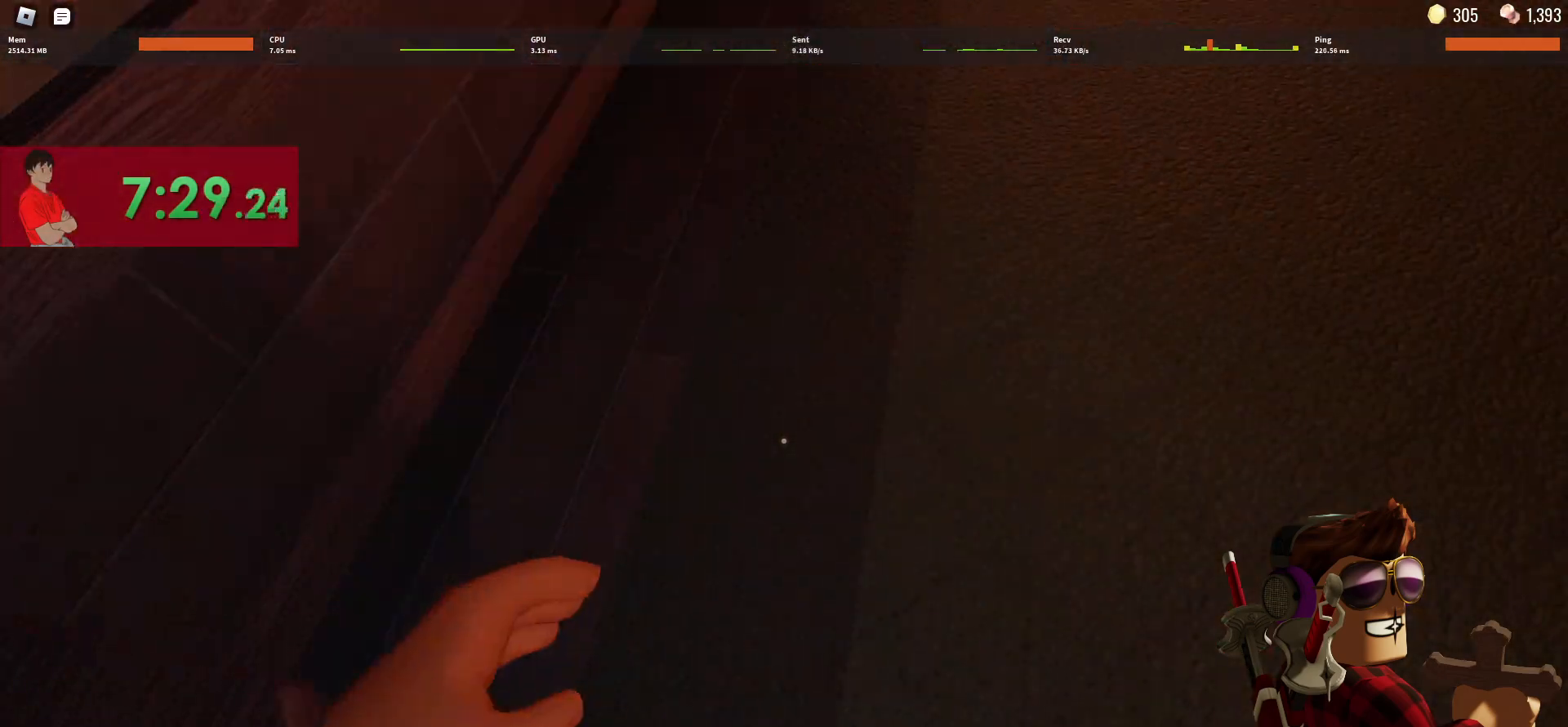
{"keys": ["w"], "mouse": [], "events": [[83, "e", "down"], [183, "e", "up"]]}
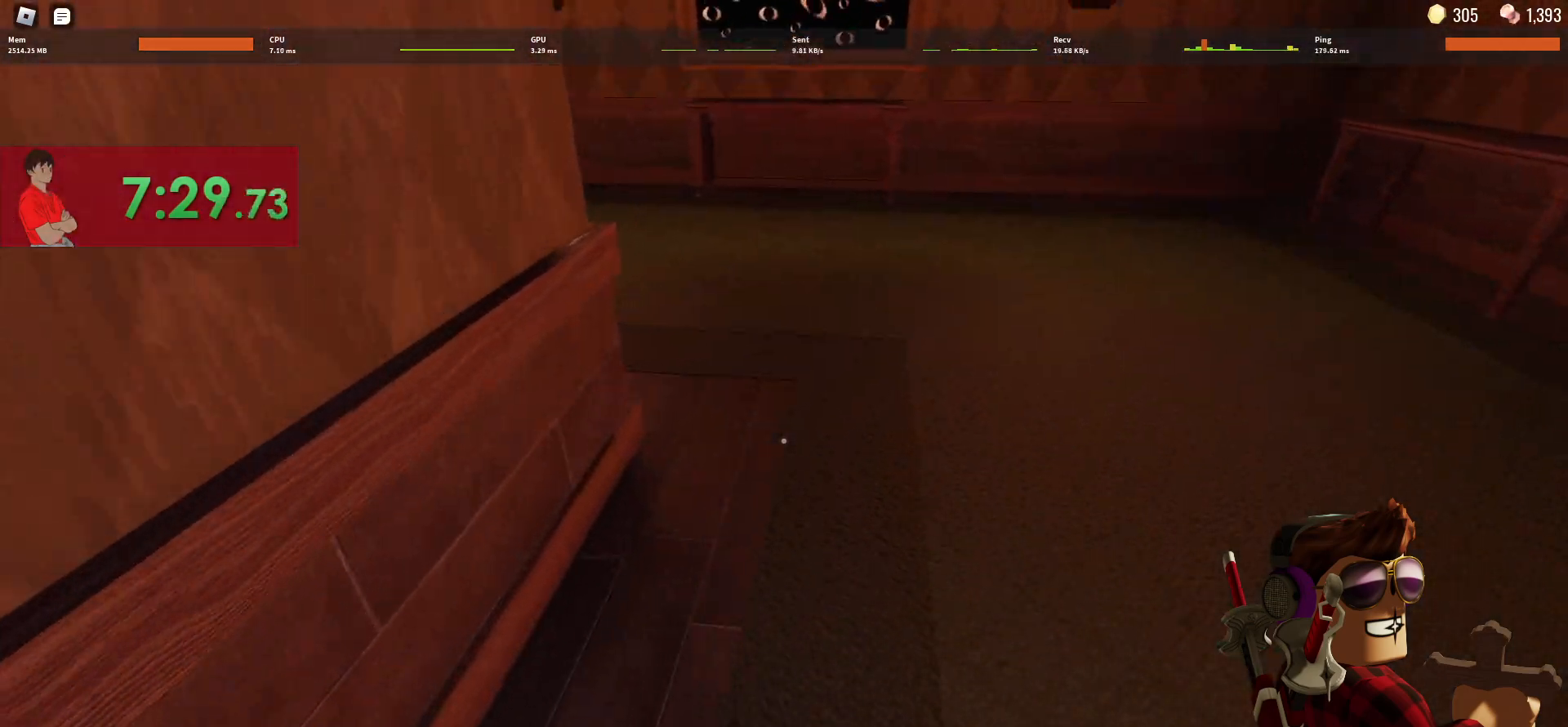
{"keys": ["w"], "mouse": [], "events": []}
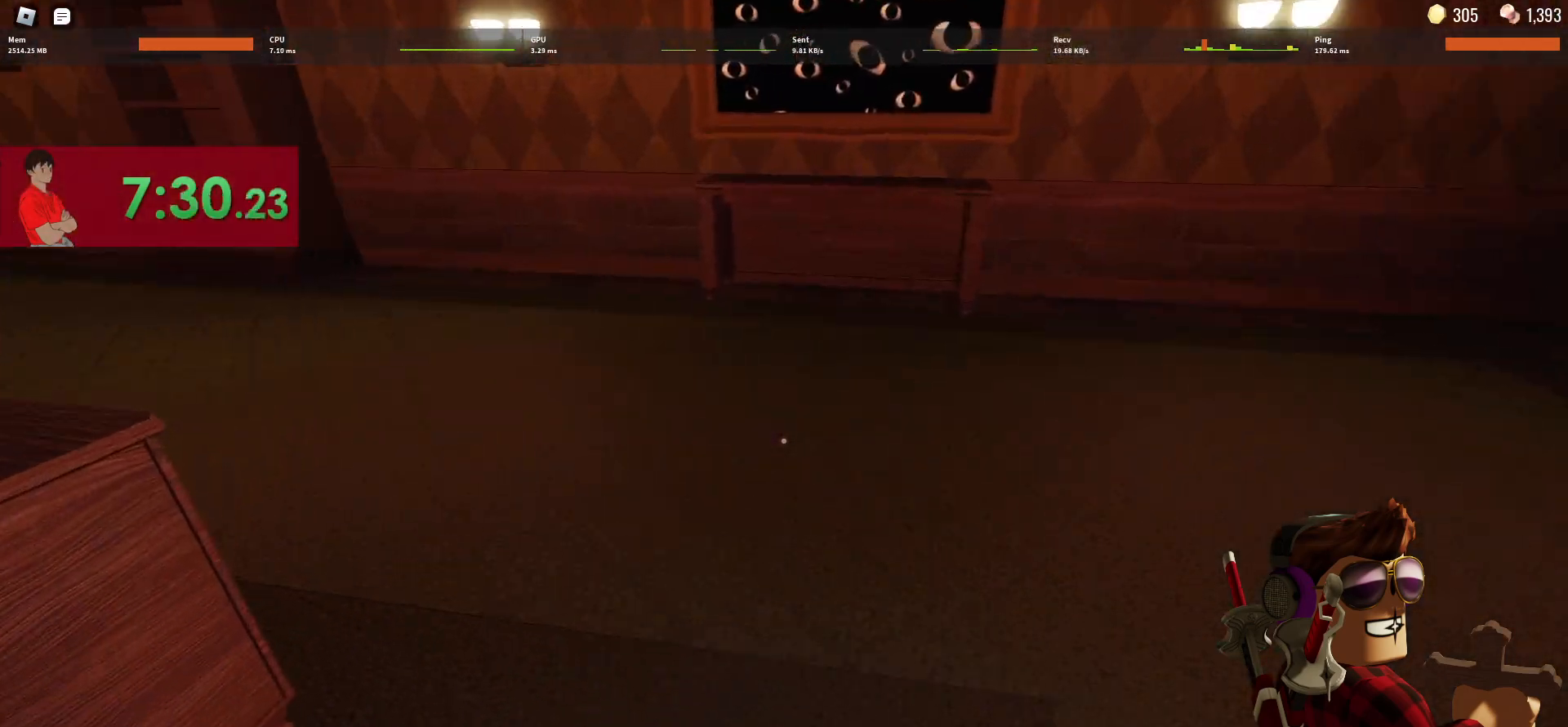
{"keys": ["w"], "mouse": [], "events": []}
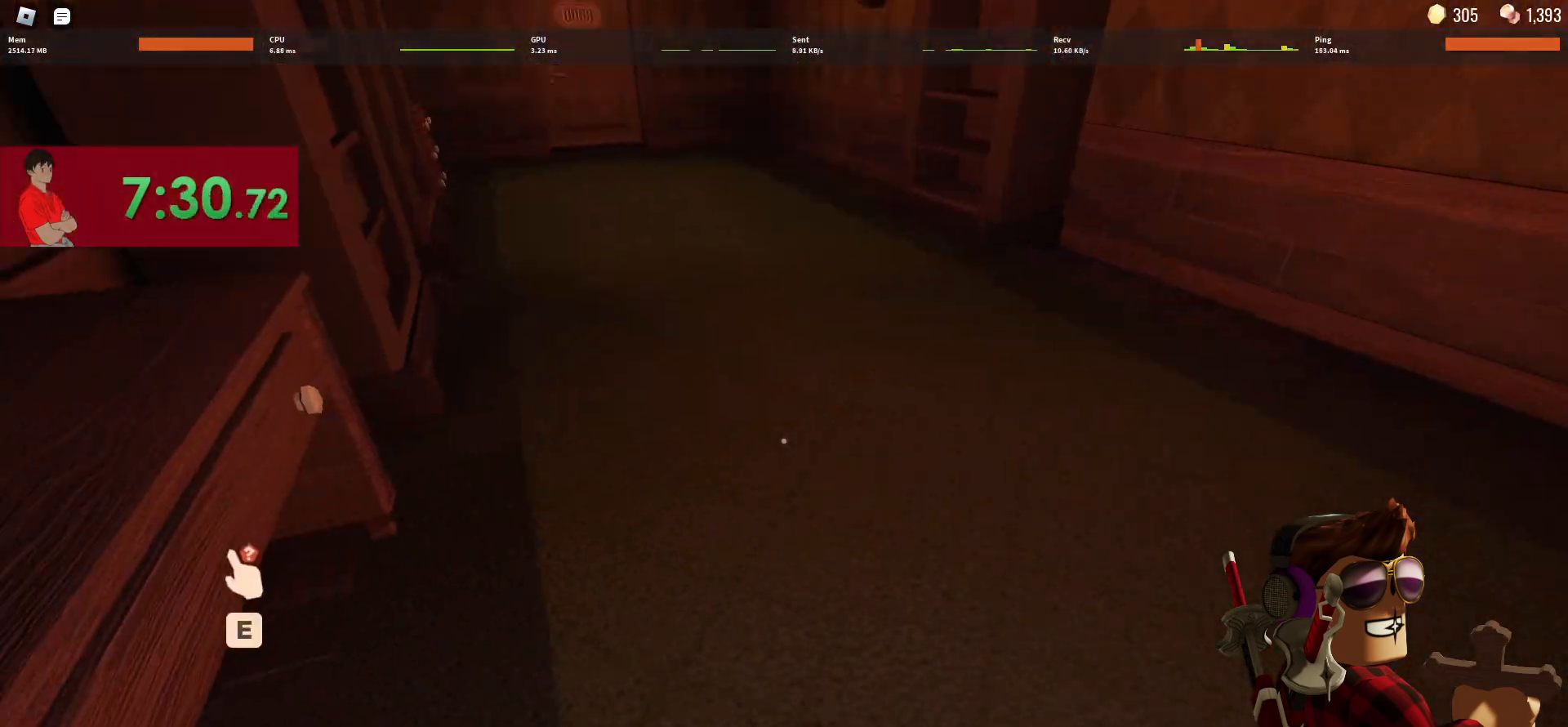
{"keys": ["w"], "mouse": [], "events": [[133, "e", "down"], [217, "e", "up"], [267, "e", "down"], [367, "e", "up"], [417, "e", "down"], [500, "e", "up"]]}
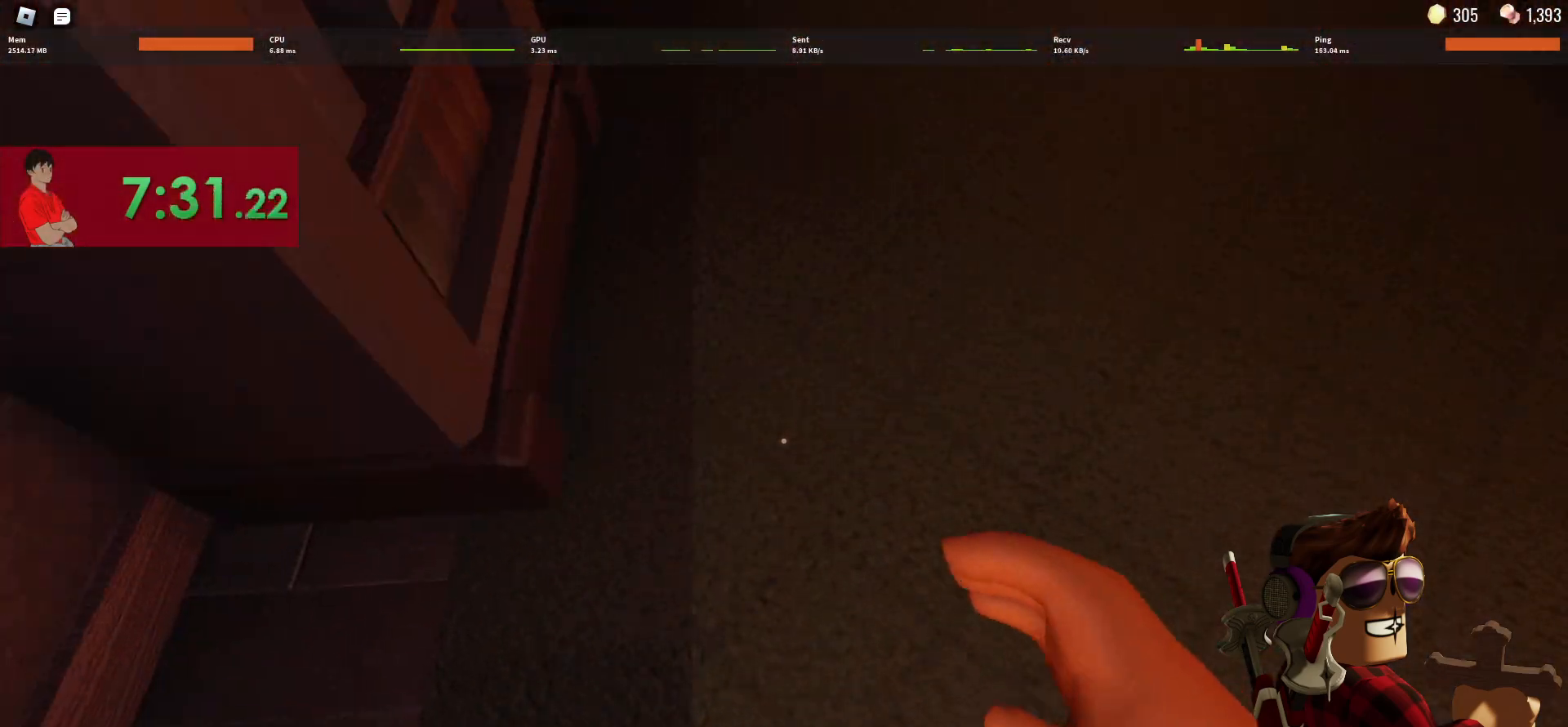
{"keys": ["w"], "mouse": [], "events": []}
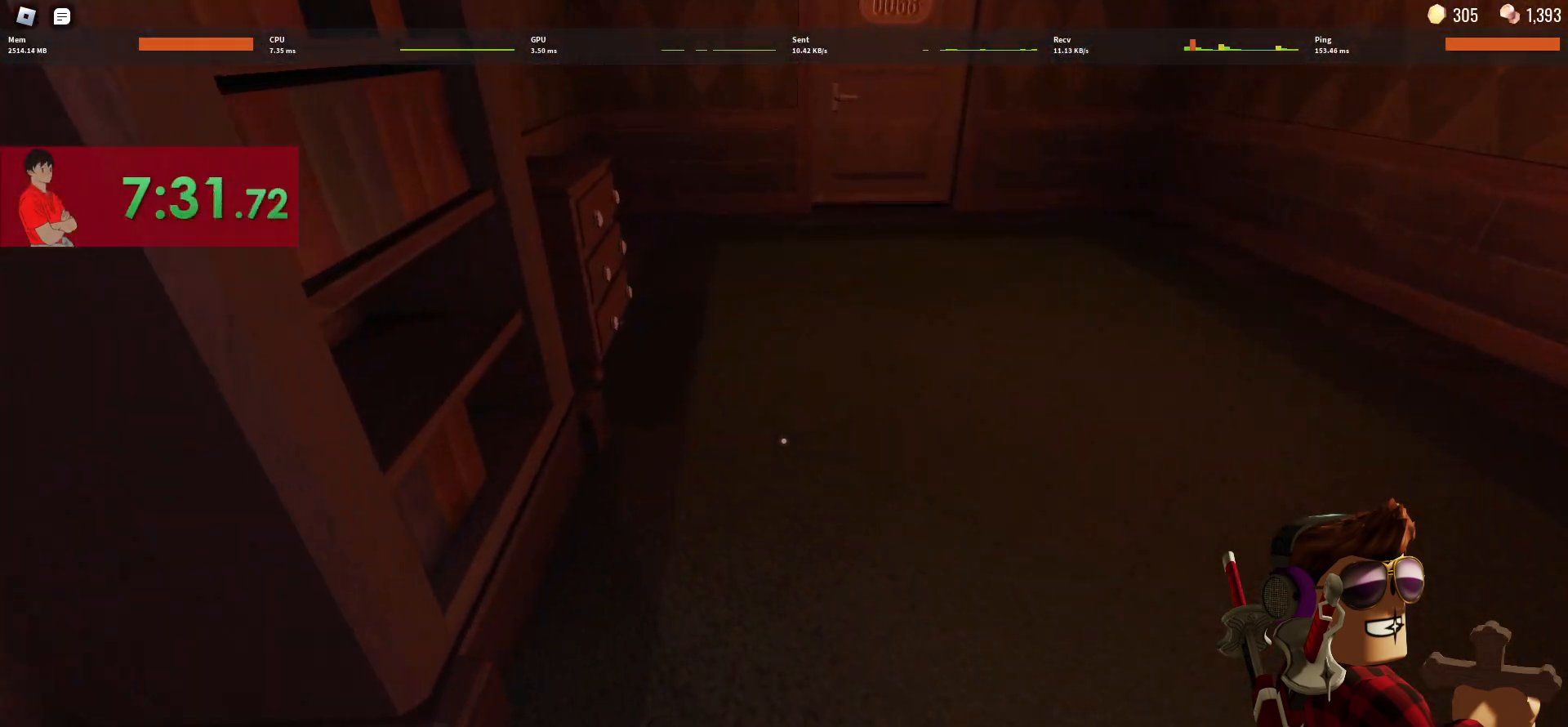
{"keys": ["w"], "mouse": [], "events": []}
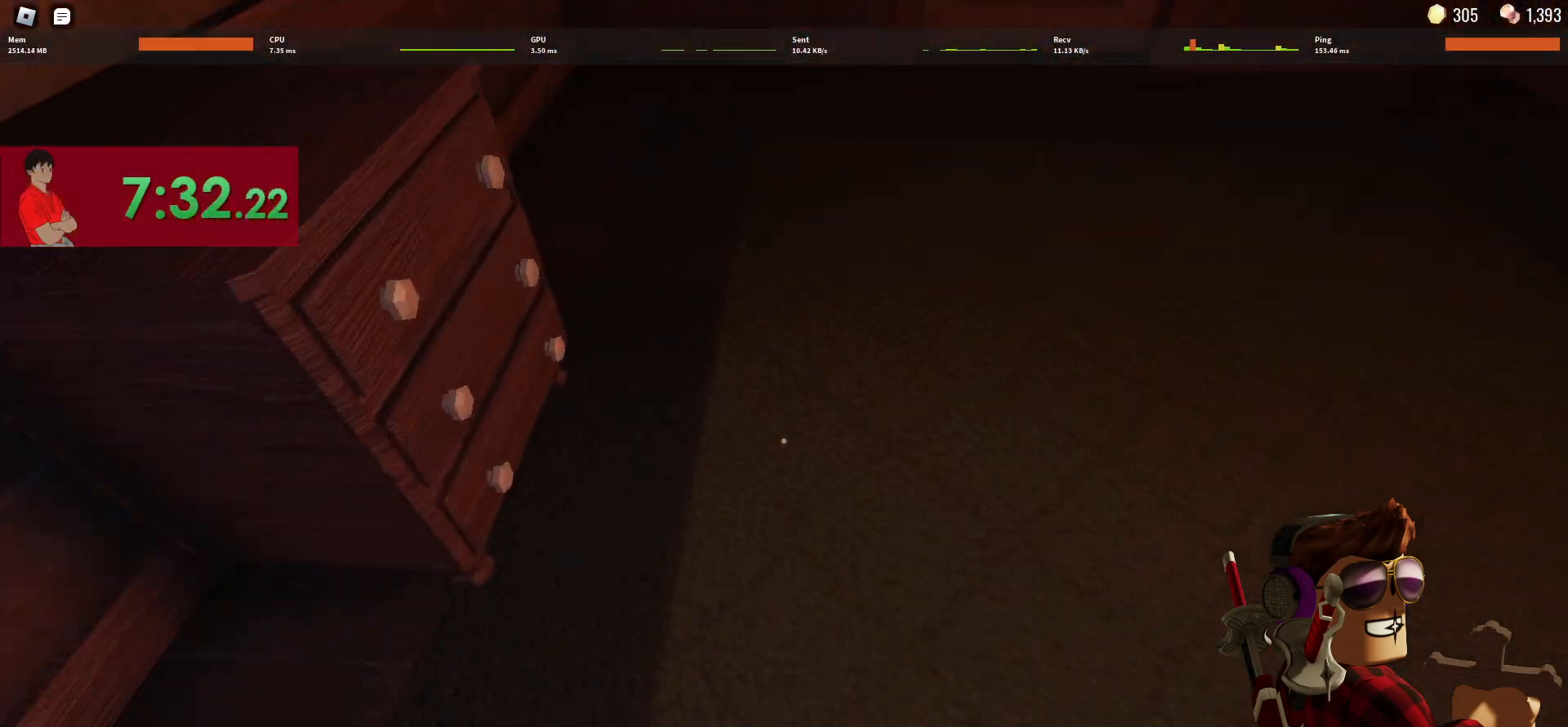
{"keys": ["e", "w"], "mouse": [], "events": [[133, "e", "down"], [183, "e", "up"], [217, "e", "down"], [317, "e", "up"], [367, "e", "down"], [467, "e", "up"], [500, "e", "down"]]}
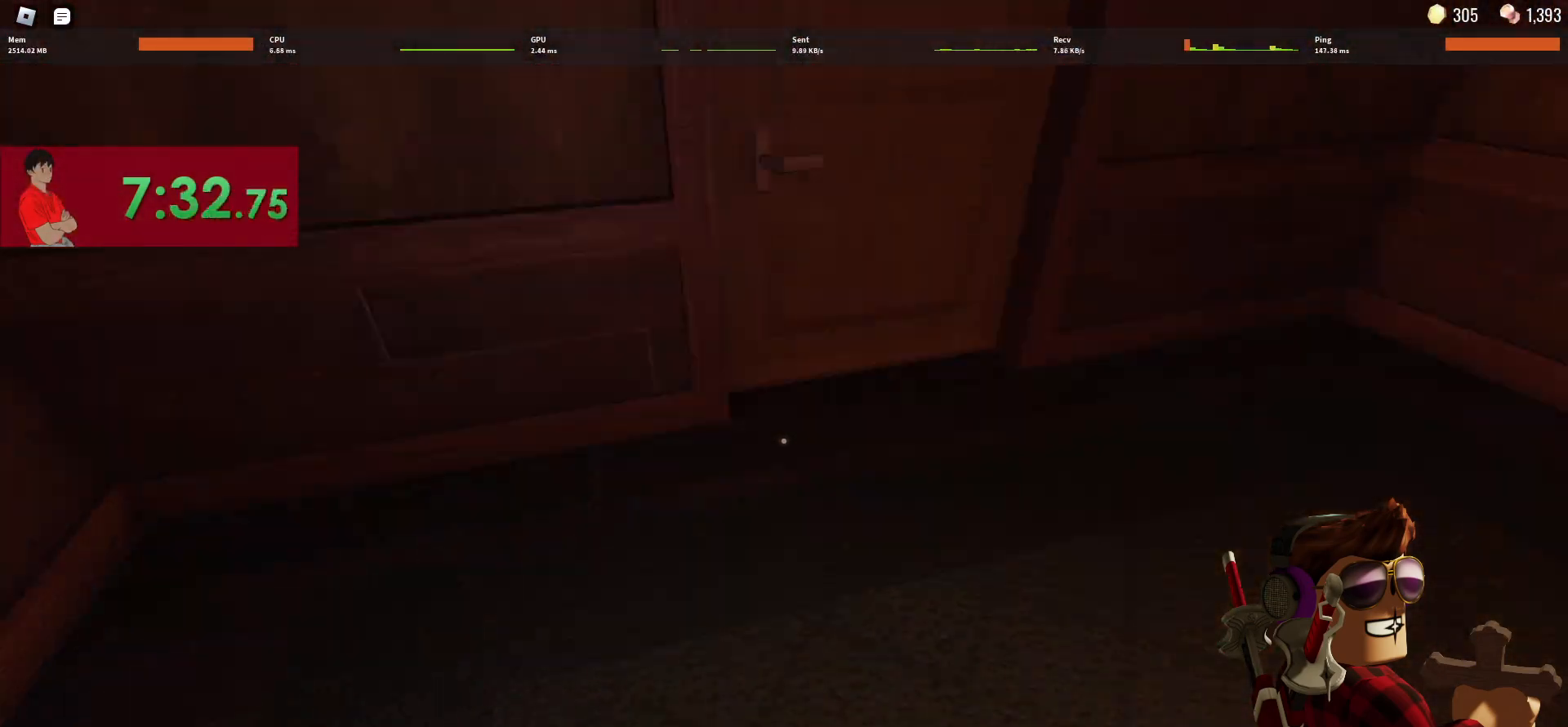
{"keys": ["w"], "mouse": [], "events": [[100, "e", "up"]]}
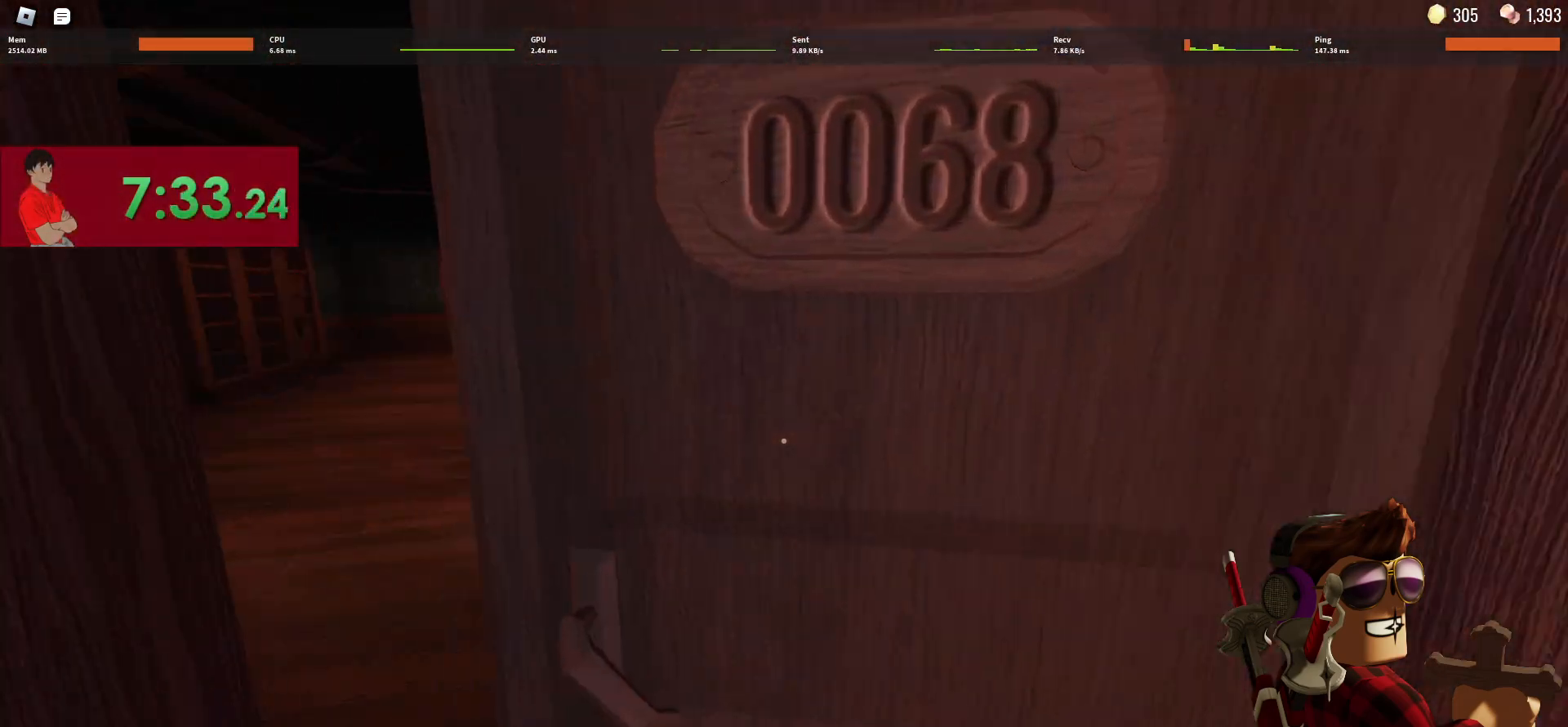
{"keys": ["w"], "mouse": [], "events": []}
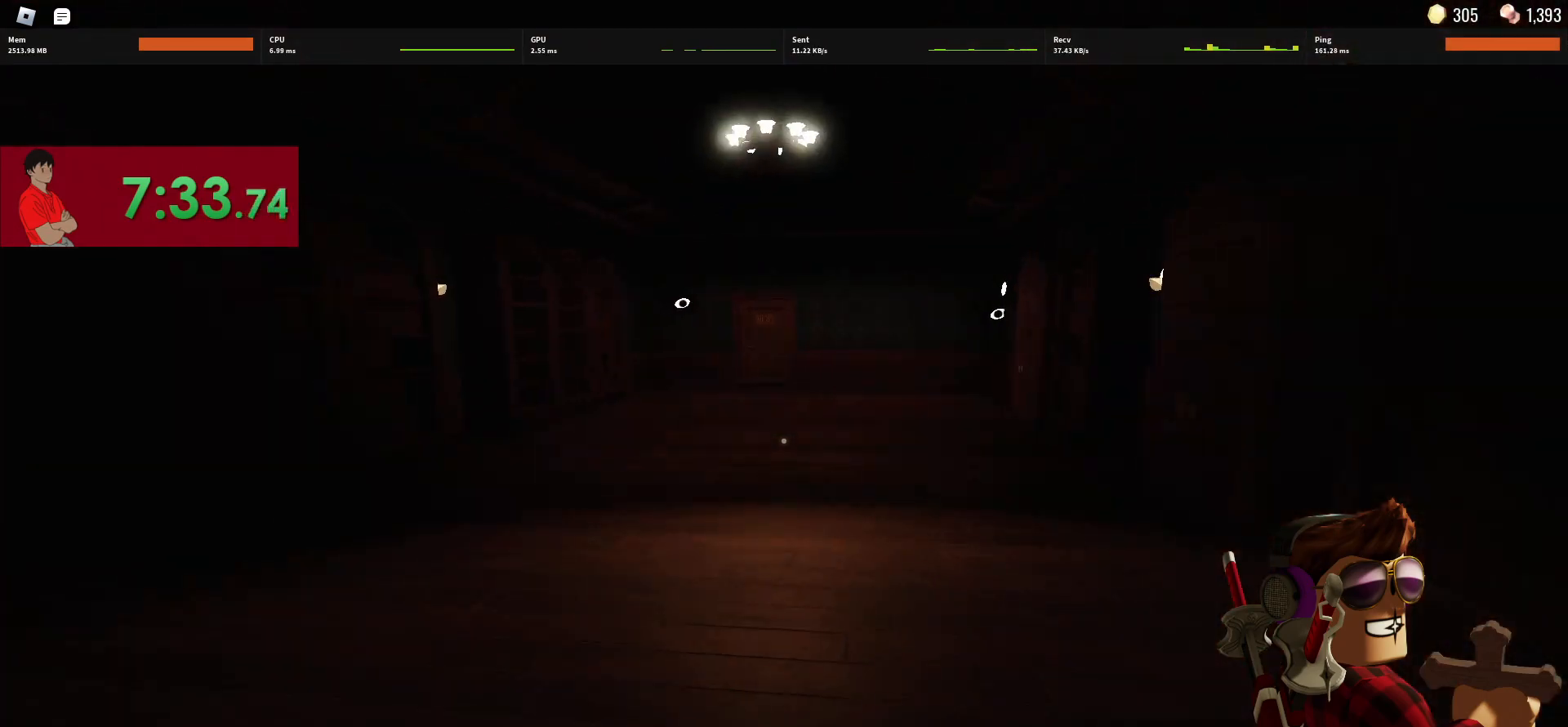
{"keys": ["w"], "mouse": [], "events": []}
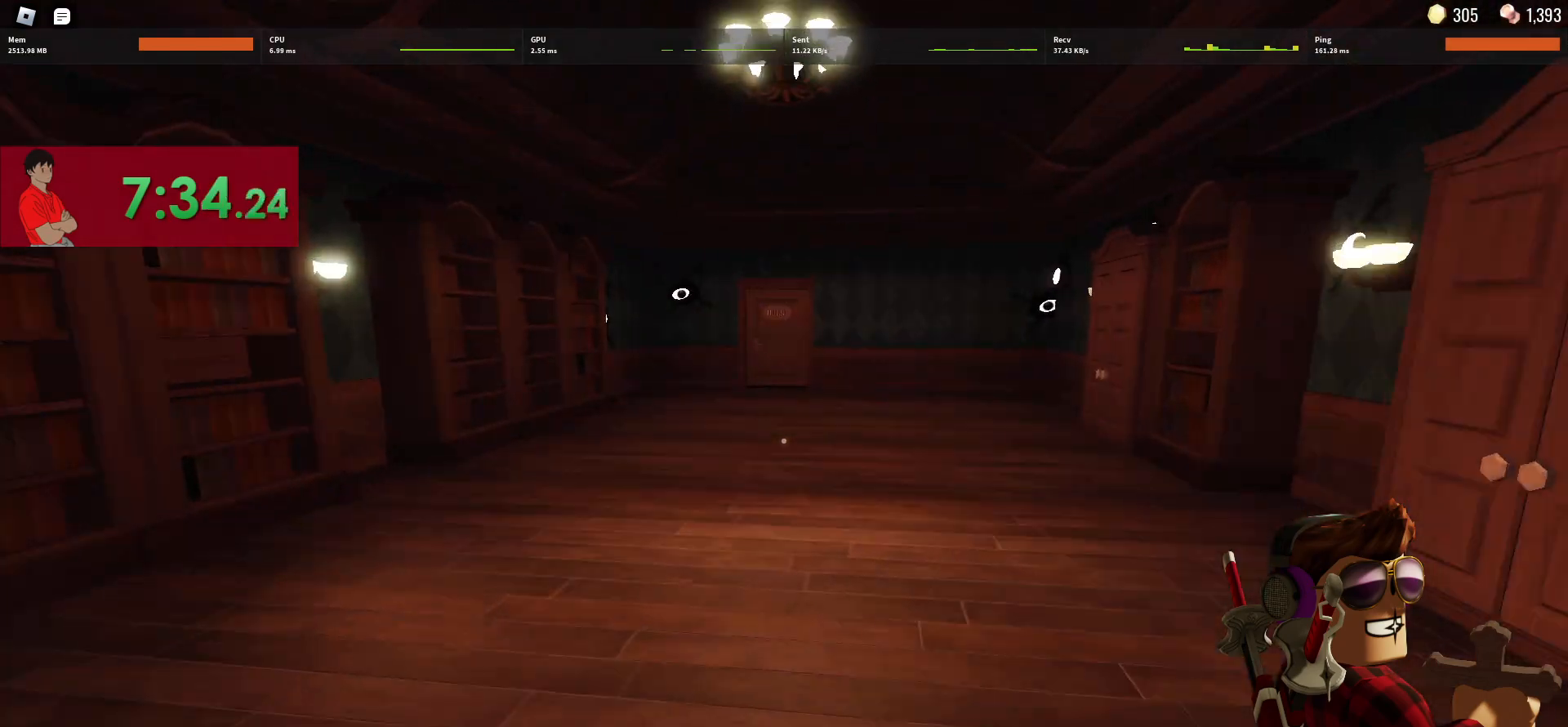
{"keys": ["w"], "mouse": [], "events": []}